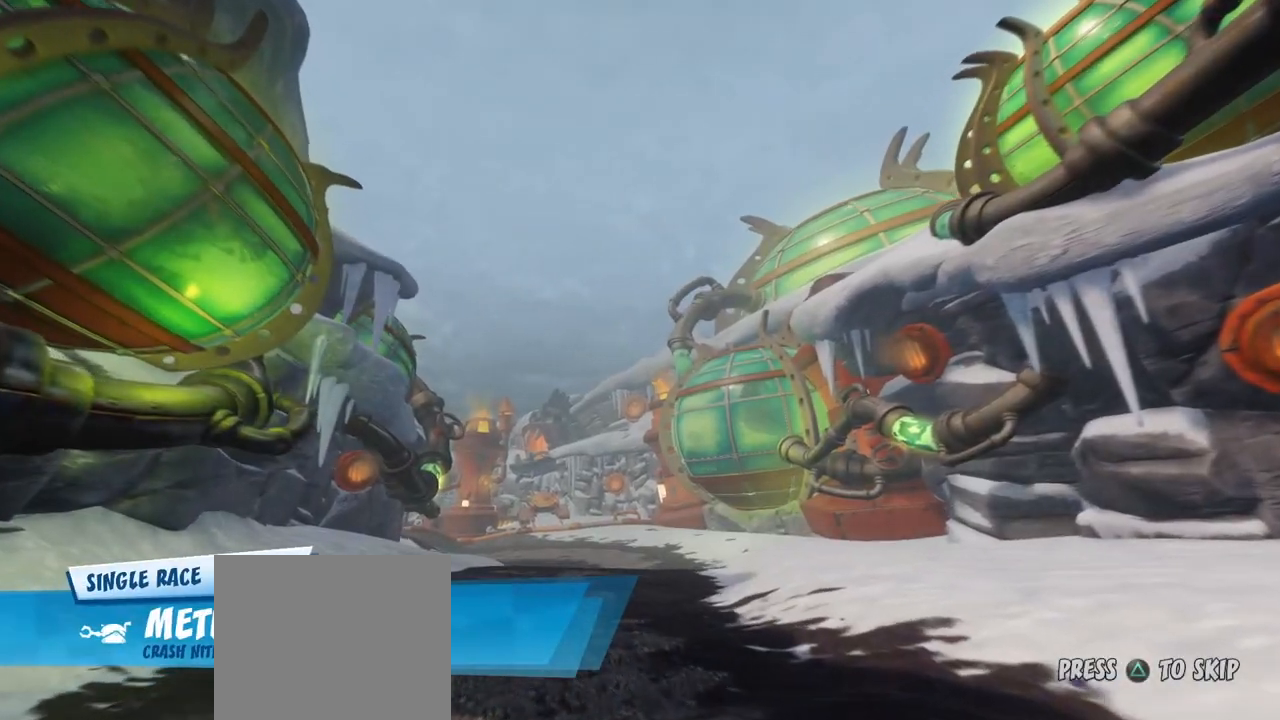
Gameplay with a controller (PlayStation layout); each line is a JSON object with the inputs held at the frame after it. "events" lists button and stick changes between this image and that frame as [ms after this image, input, new state], when the widget could be followed in between. Not read: right_stick.
{"buttons": [], "left_stick": "center", "events": []}
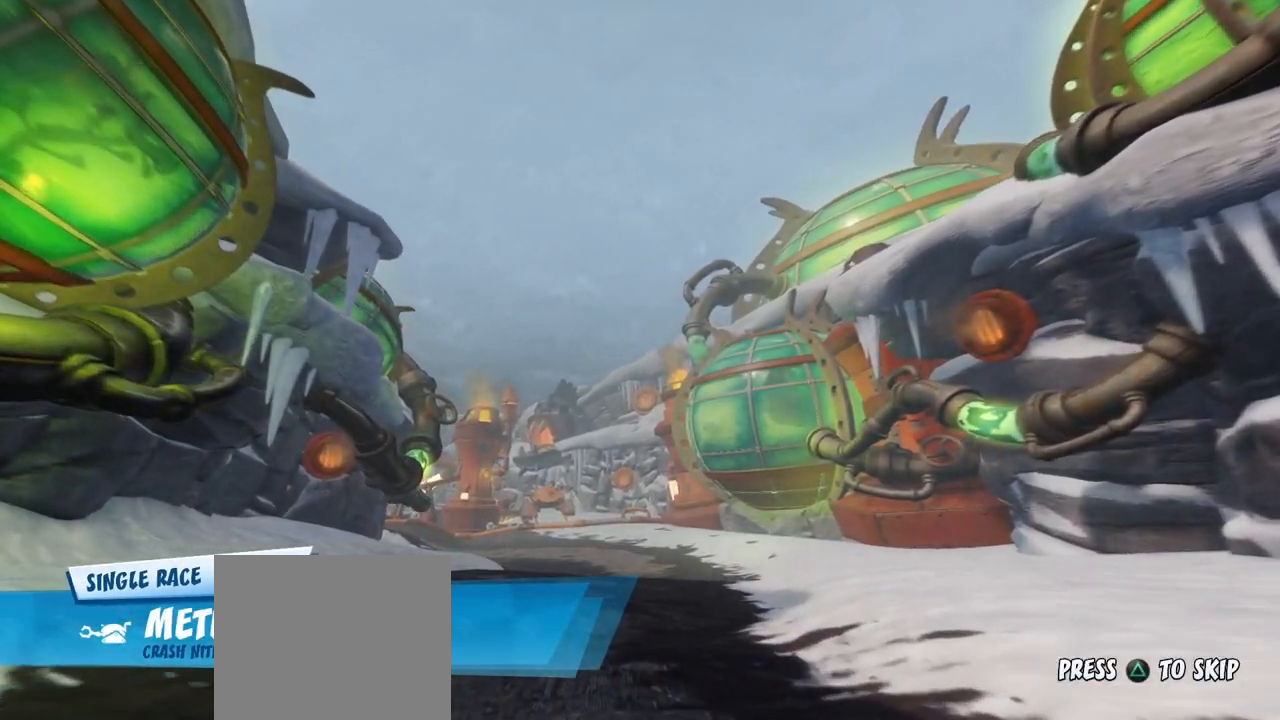
{"buttons": [], "left_stick": "center", "events": []}
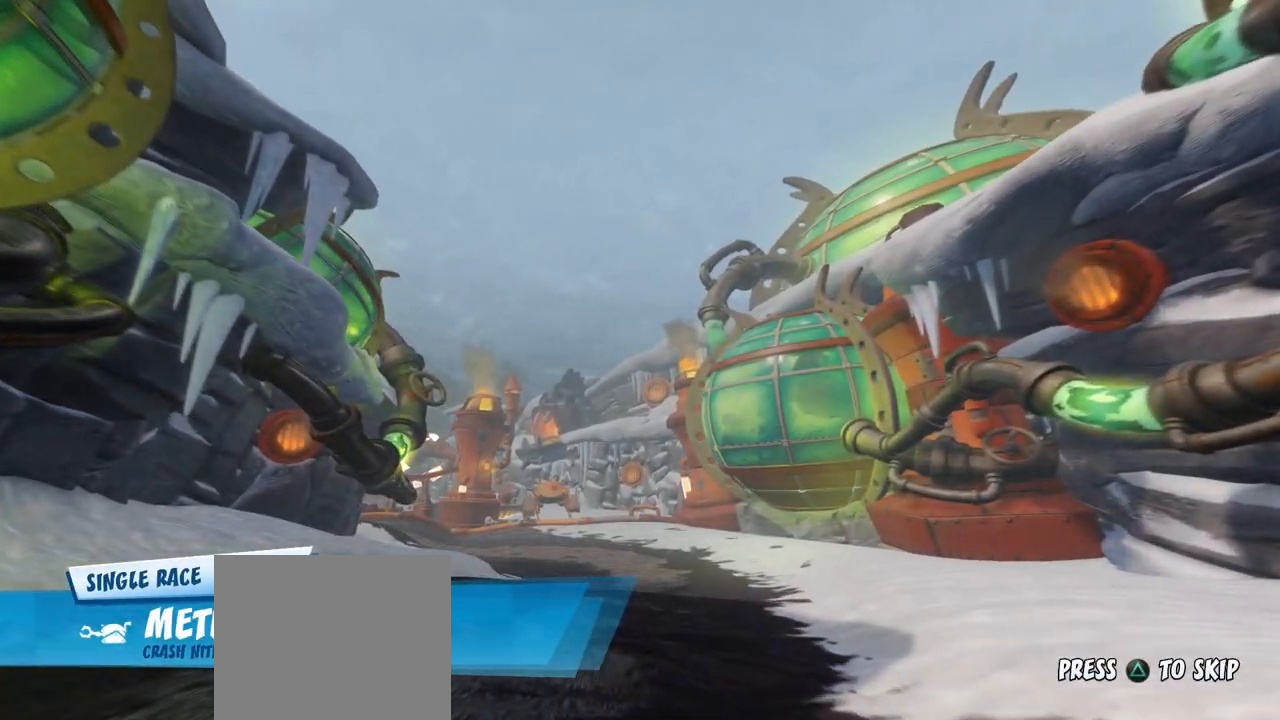
{"buttons": [], "left_stick": "center", "events": []}
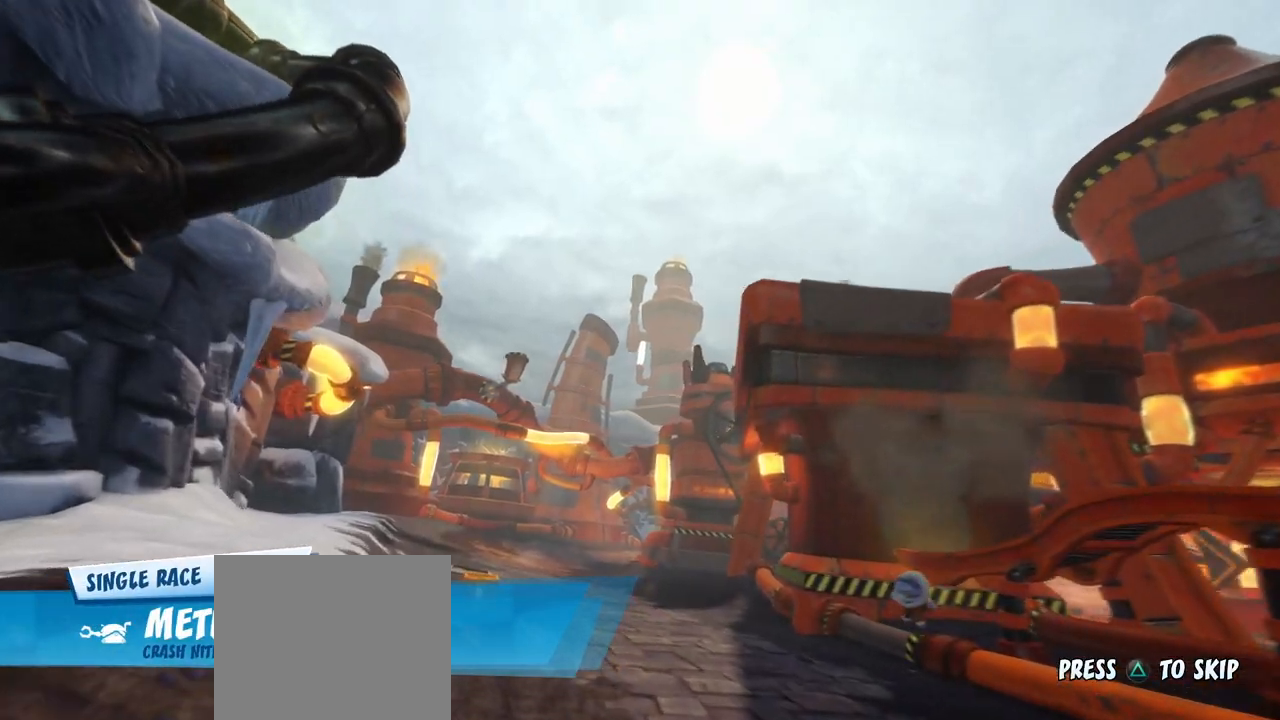
{"buttons": [], "left_stick": "center", "events": [[433, "TRIANGLE", "down"], [500, "TRIANGLE", "up"]]}
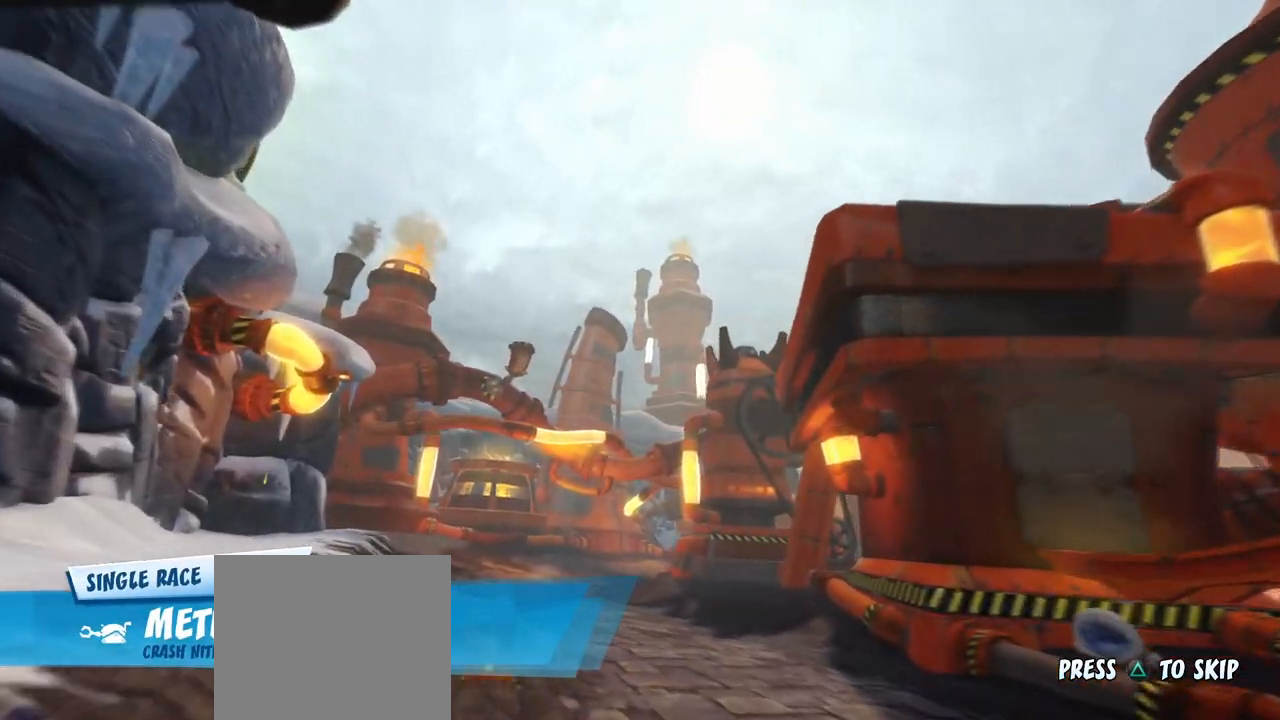
{"buttons": [], "left_stick": "center", "events": [[67, "TRIANGLE", "down"], [133, "TRIANGLE", "up"], [183, "TRIANGLE", "down"], [250, "TRIANGLE", "up"]]}
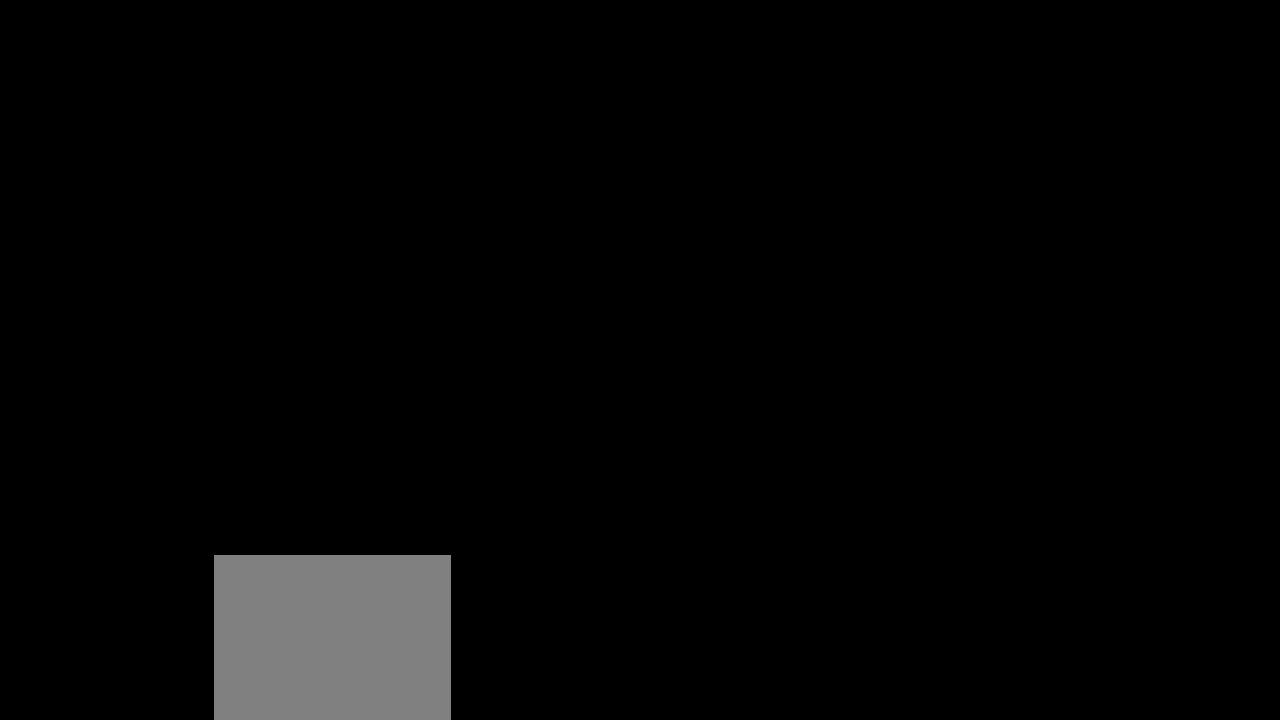
{"buttons": [], "left_stick": "center", "events": []}
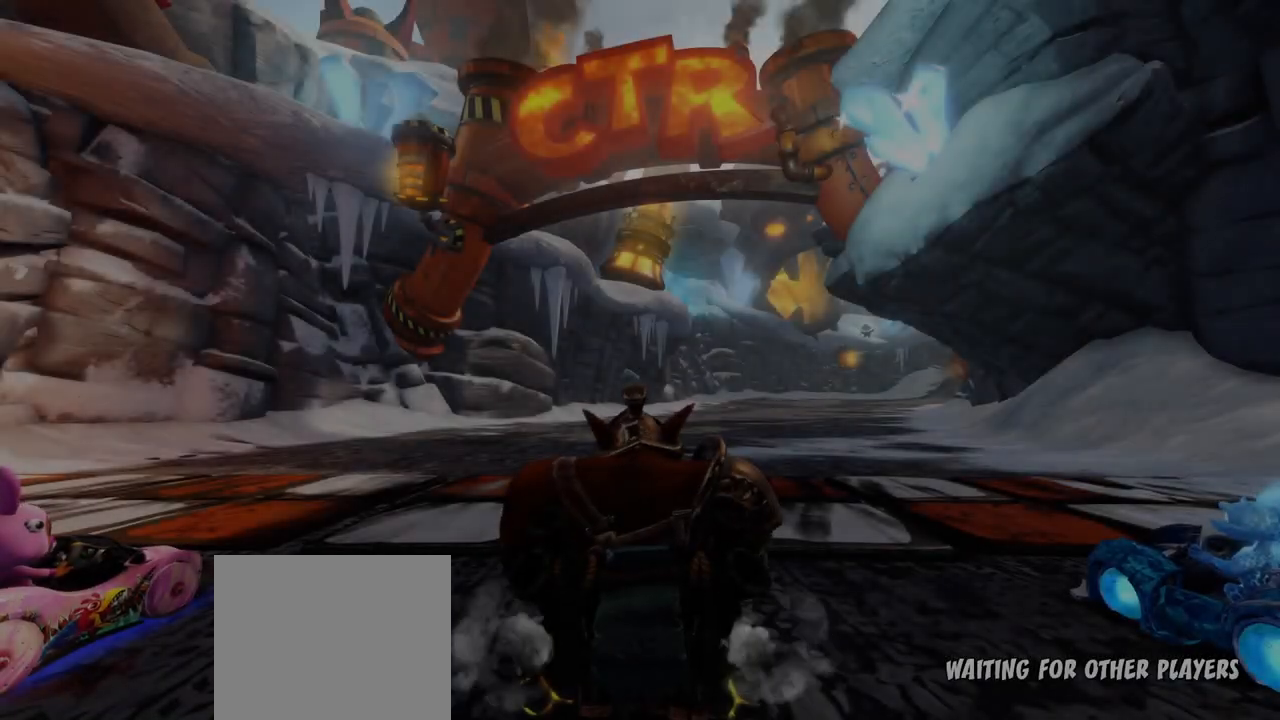
{"buttons": ["R1"], "left_stick": "center", "events": [[333, "R1", "down"]]}
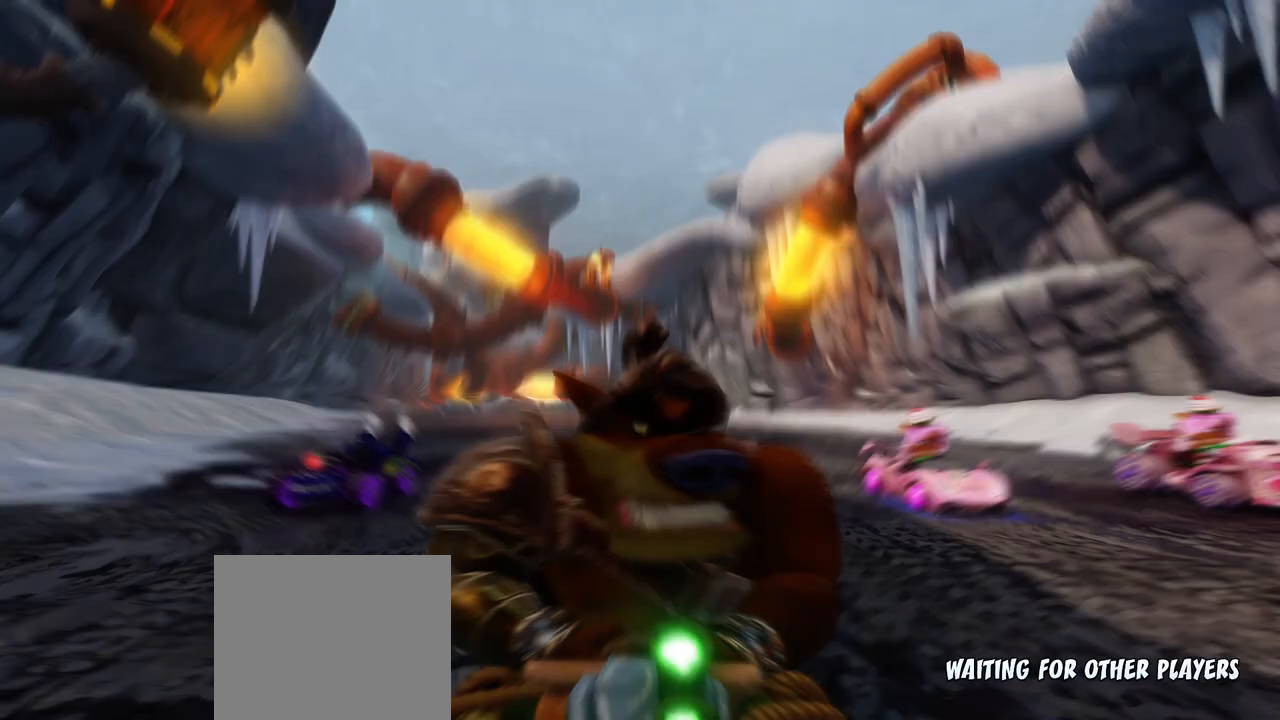
{"buttons": ["R1"], "left_stick": "center", "events": []}
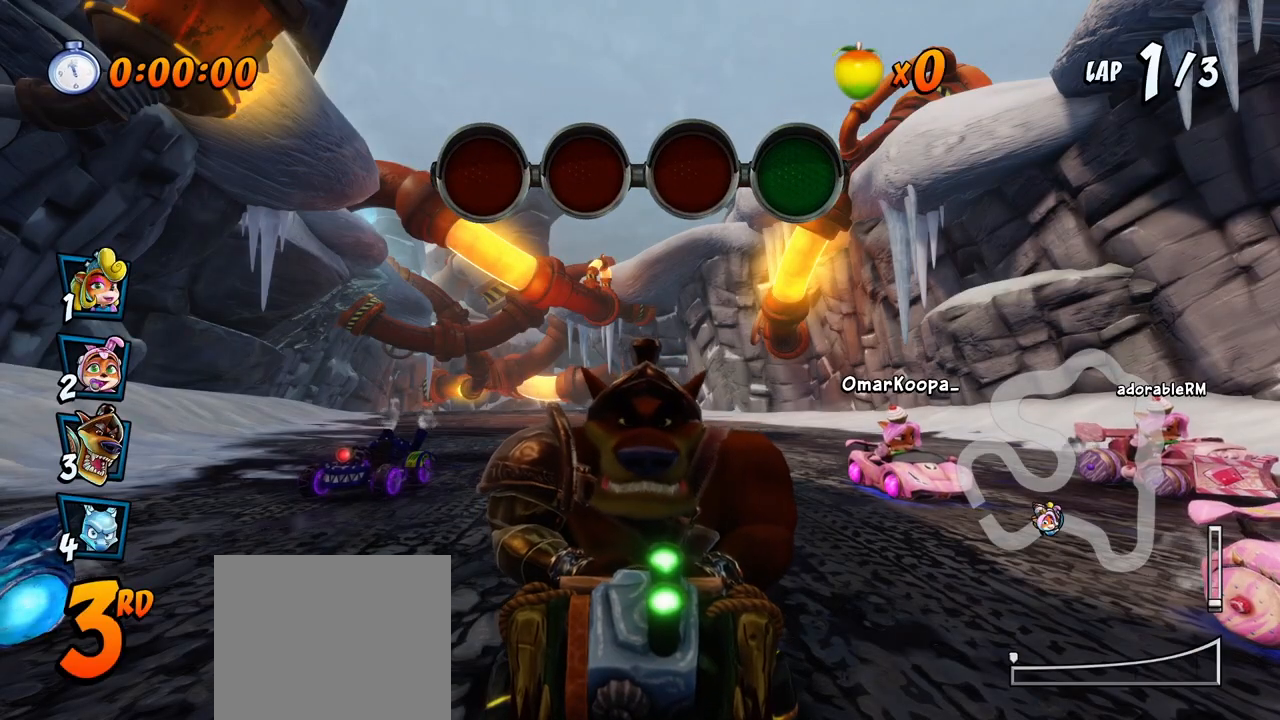
{"buttons": ["R1"], "left_stick": "center", "events": []}
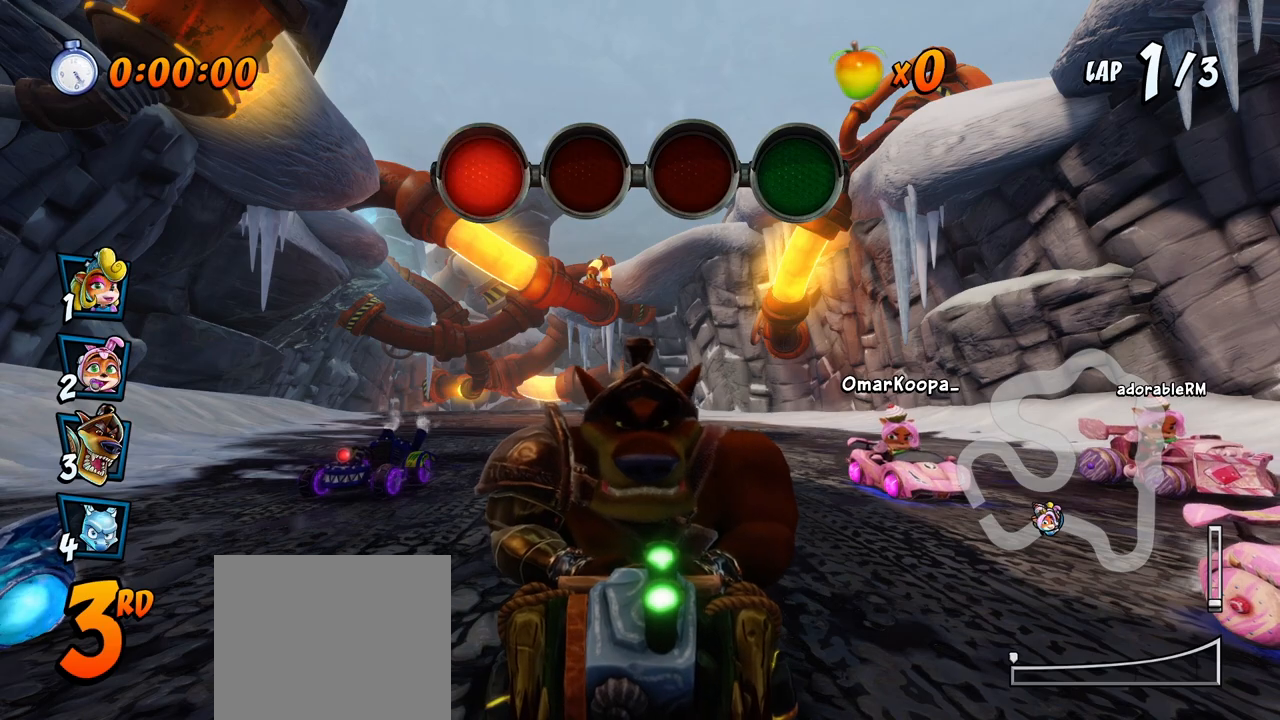
{"buttons": ["R1"], "left_stick": "center", "events": []}
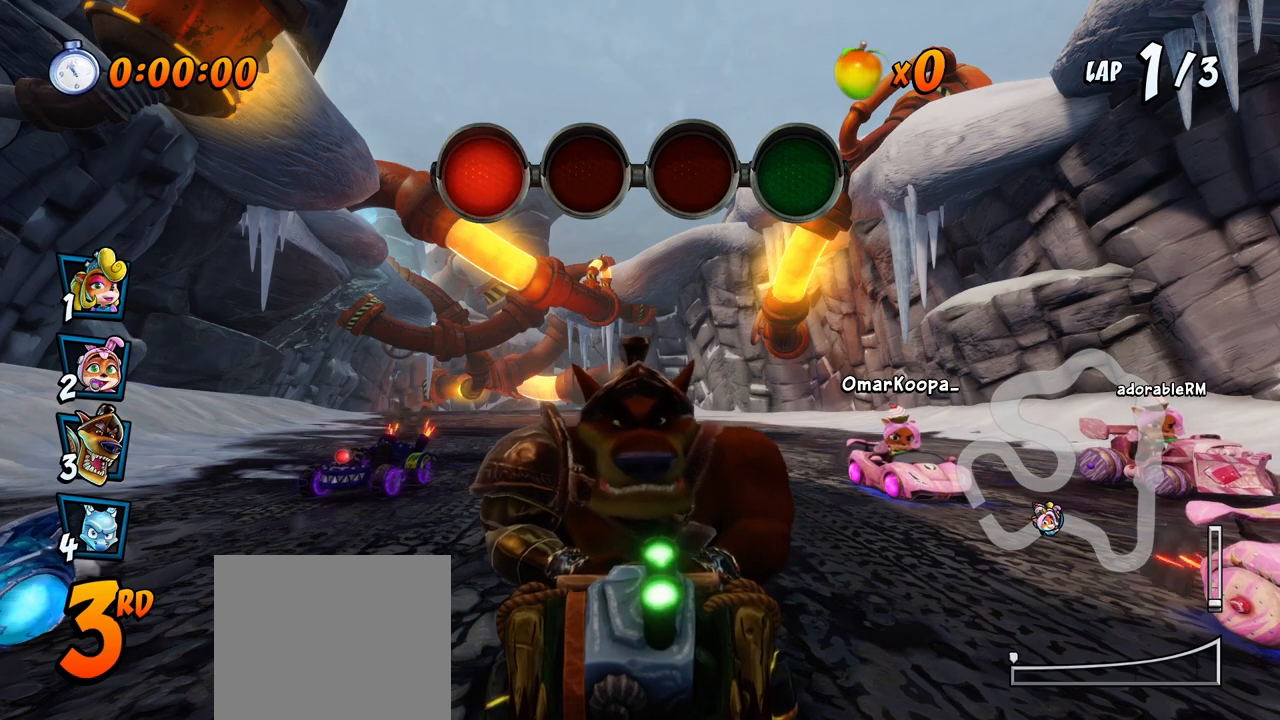
{"buttons": ["CROSS"], "left_stick": "center", "events": [[317, "R1", "up"], [433, "CROSS", "down"]]}
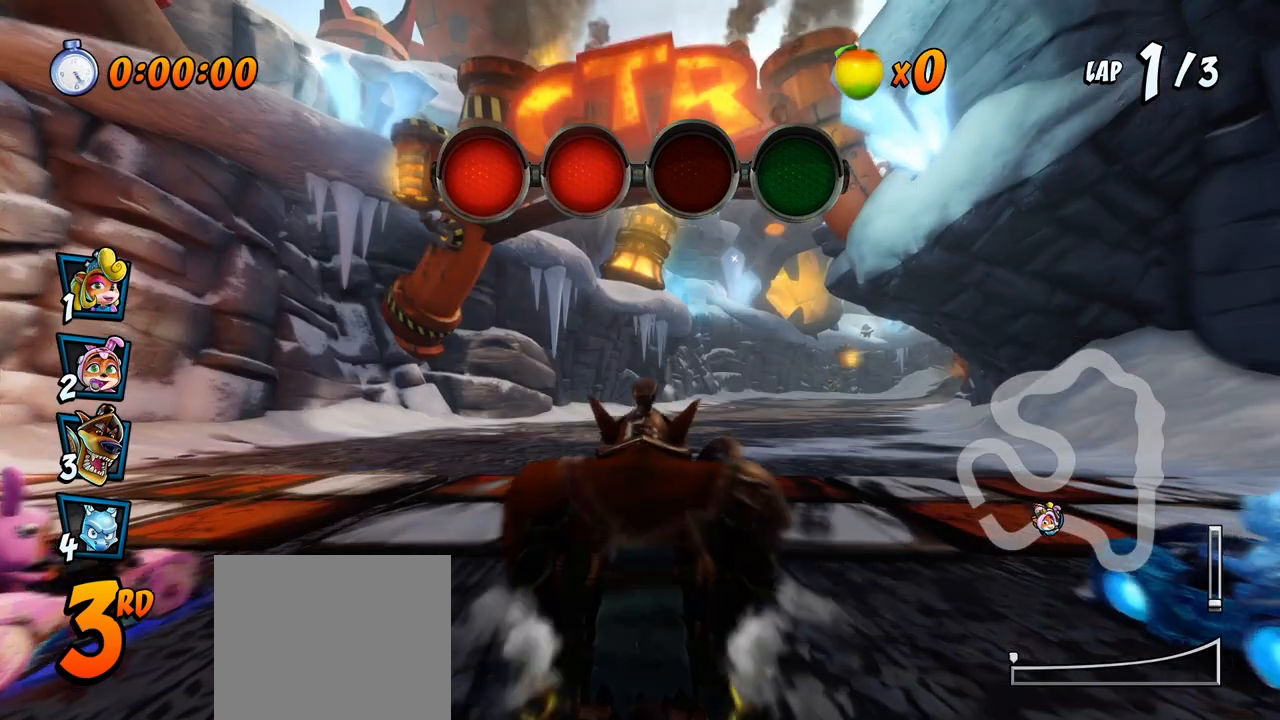
{"buttons": ["CROSS"], "left_stick": "center", "events": [[117, "CROSS", "up"], [317, "CROSS", "down"]]}
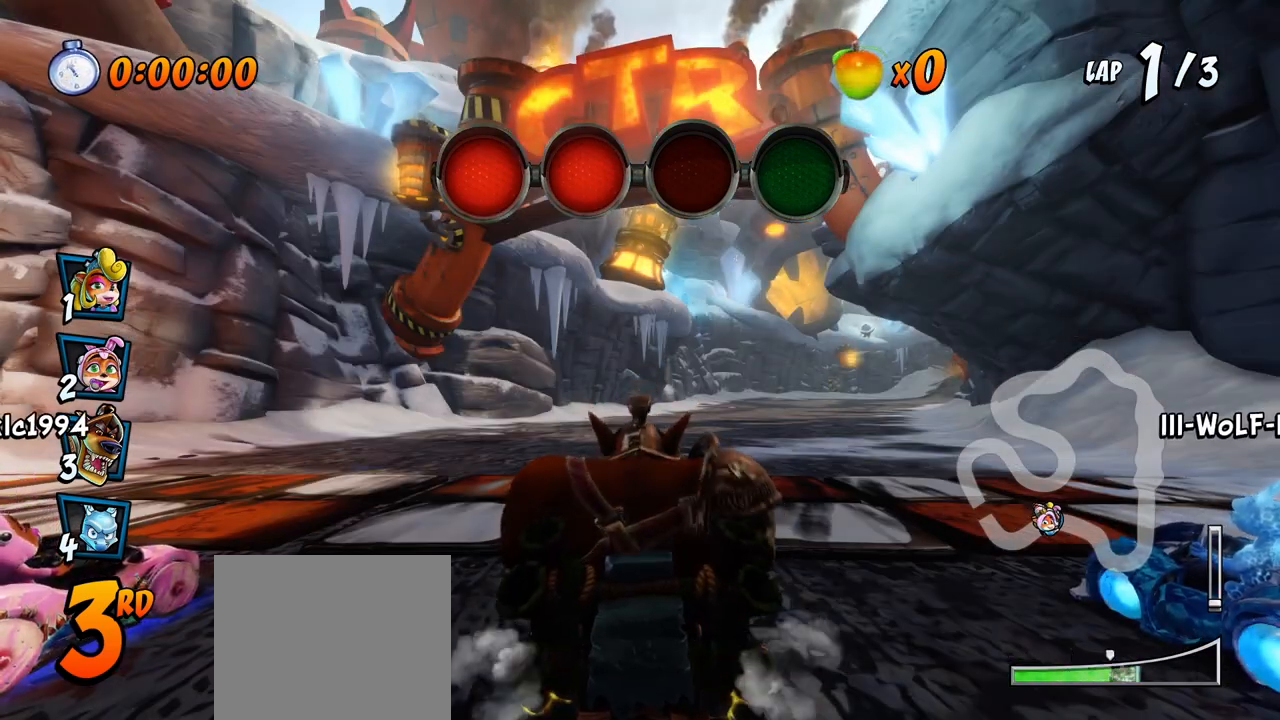
{"buttons": ["CROSS"], "left_stick": "center", "events": [[67, "CROSS", "up"], [317, "CROSS", "down"]]}
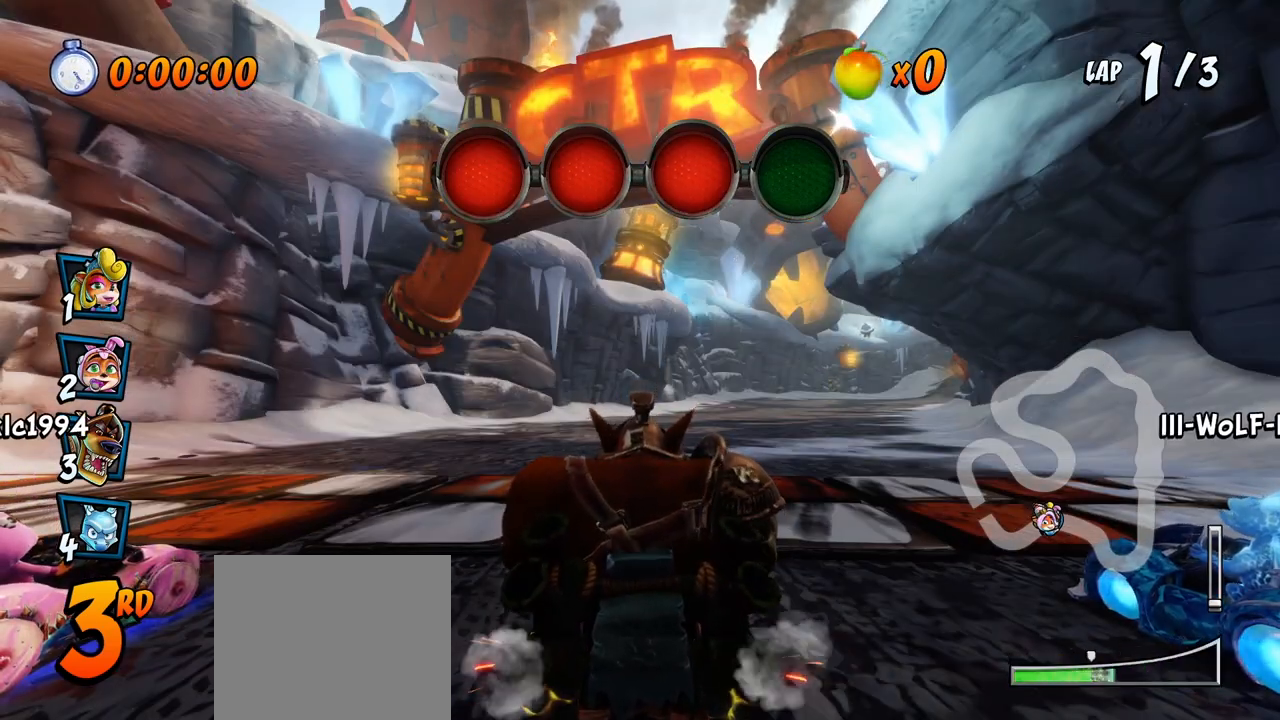
{"buttons": ["CROSS"], "left_stick": "center", "events": [[83, "CROSS", "up"], [467, "CROSS", "down"]]}
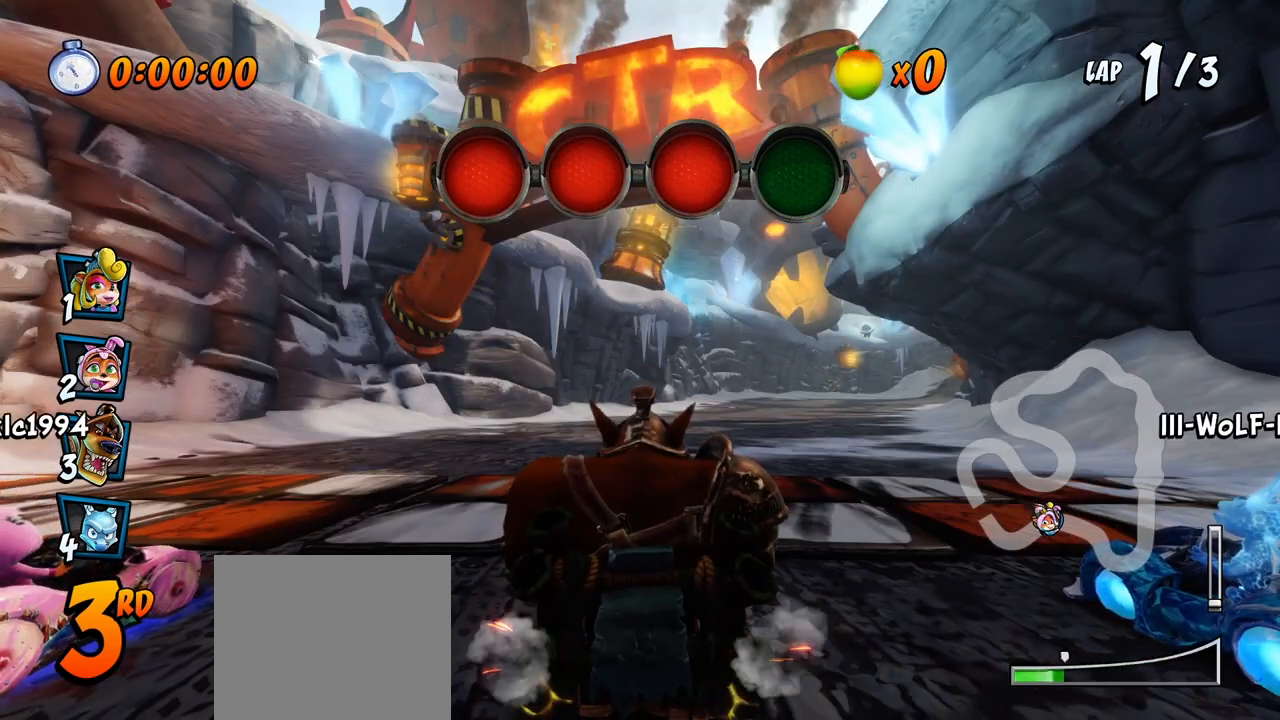
{"buttons": ["CROSS"], "left_stick": "center", "events": []}
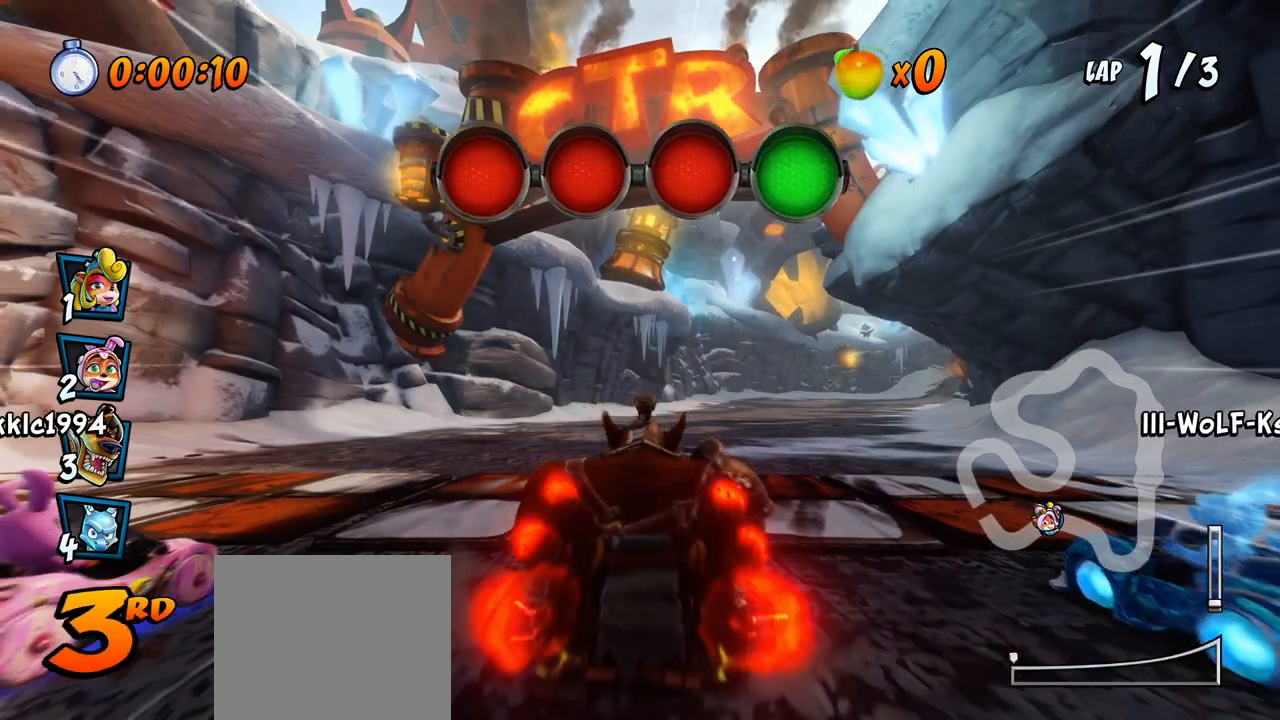
{"buttons": ["CROSS", "R2", "DPAD_UP", "DPAD_RIGHT"], "left_stick": "center", "events": [[150, "R2", "down"], [350, "DPAD_RIGHT", "down"], [383, "DPAD_UP", "down"]]}
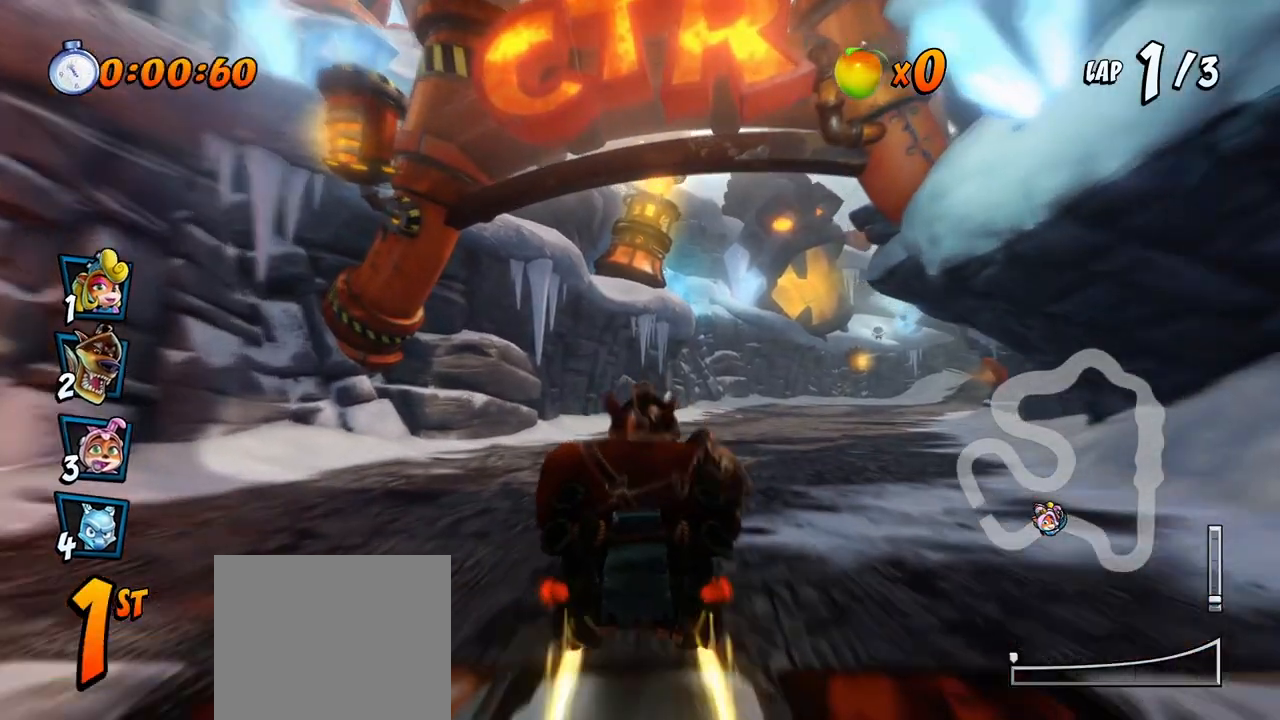
{"buttons": ["CROSS", "R2", "DPAD_UP", "DPAD_LEFT"], "left_stick": "center", "events": [[133, "DPAD_UP", "up"], [367, "DPAD_UP", "down"], [450, "DPAD_RIGHT", "up"], [467, "DPAD_LEFT", "down"]]}
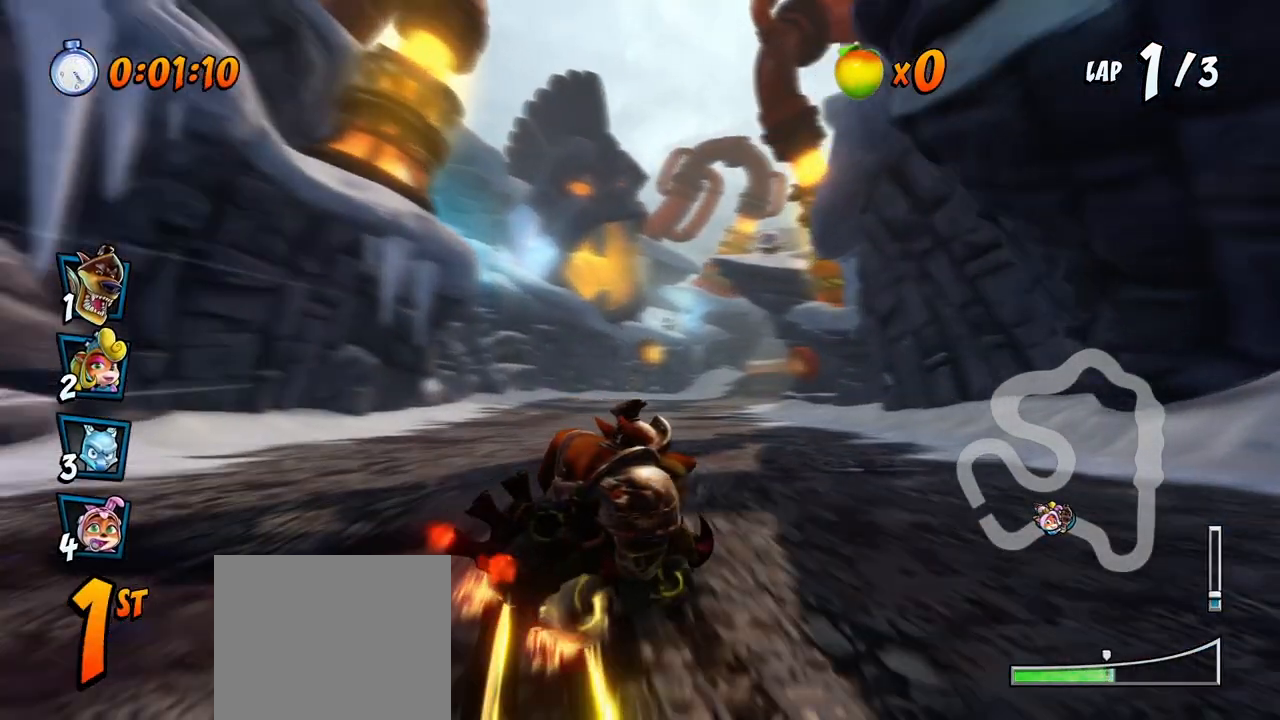
{"buttons": ["CROSS", "L1", "R2", "DPAD_UP", "DPAD_RIGHT"], "left_stick": "center", "events": [[33, "DPAD_UP", "up"], [150, "DPAD_UP", "down"], [283, "DPAD_LEFT", "up"], [283, "DPAD_RIGHT", "down"], [367, "DPAD_UP", "up"], [400, "L1", "down"], [417, "DPAD_UP", "down"]]}
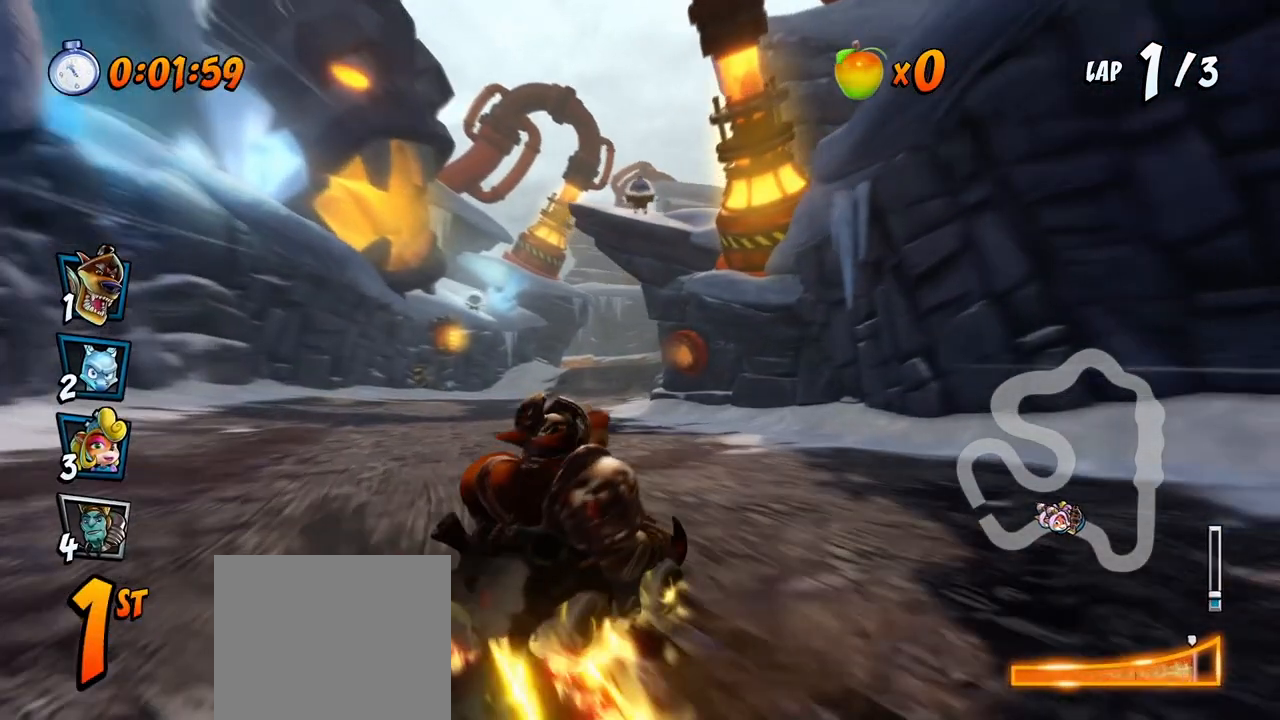
{"buttons": ["CROSS", "R2", "DPAD_RIGHT"], "left_stick": "center", "events": [[33, "DPAD_LEFT", "down"], [33, "DPAD_RIGHT", "up"], [50, "L1", "up"], [67, "DPAD_UP", "up"], [350, "DPAD_UP", "down"], [367, "DPAD_LEFT", "up"], [367, "DPAD_RIGHT", "down"], [383, "DPAD_UP", "up"]]}
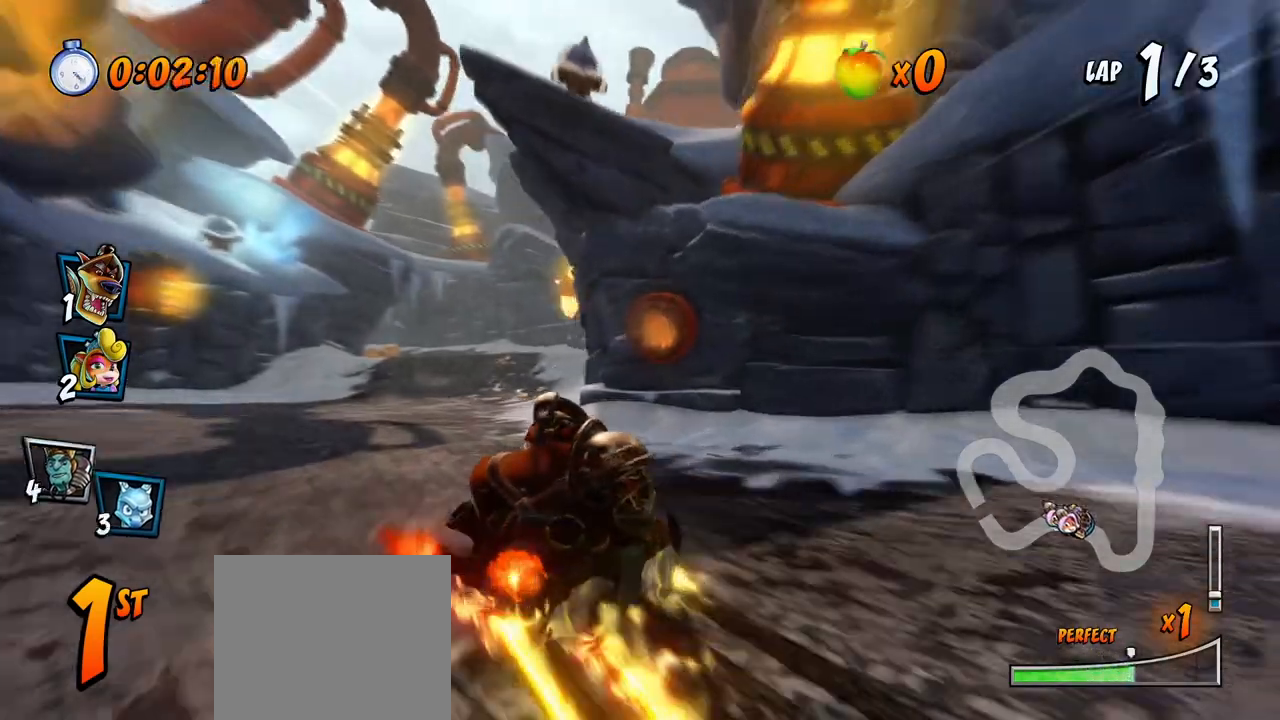
{"buttons": ["CROSS", "R2"], "left_stick": "center", "events": [[33, "DPAD_UP", "down"], [50, "DPAD_LEFT", "down"], [50, "DPAD_RIGHT", "up"], [100, "DPAD_UP", "up"], [117, "DPAD_UP", "down"], [283, "DPAD_LEFT", "up"], [283, "DPAD_RIGHT", "down"], [283, "L1", "down"], [367, "R2", "up"], [383, "DPAD_UP", "up"], [433, "R2", "down"], [450, "DPAD_RIGHT", "up"], [450, "L1", "up"]]}
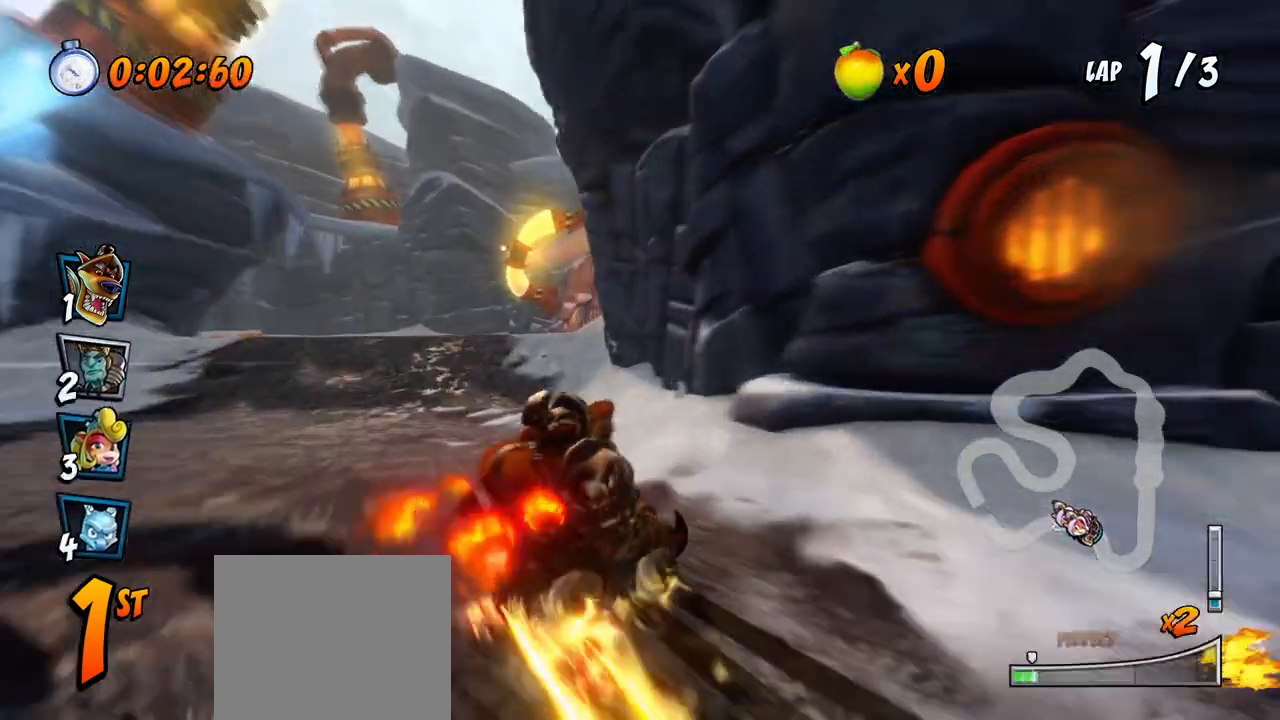
{"buttons": ["CROSS", "R2", "DPAD_UP", "DPAD_LEFT"], "left_stick": "center", "events": [[183, "DPAD_LEFT", "down"], [250, "DPAD_UP", "down"]]}
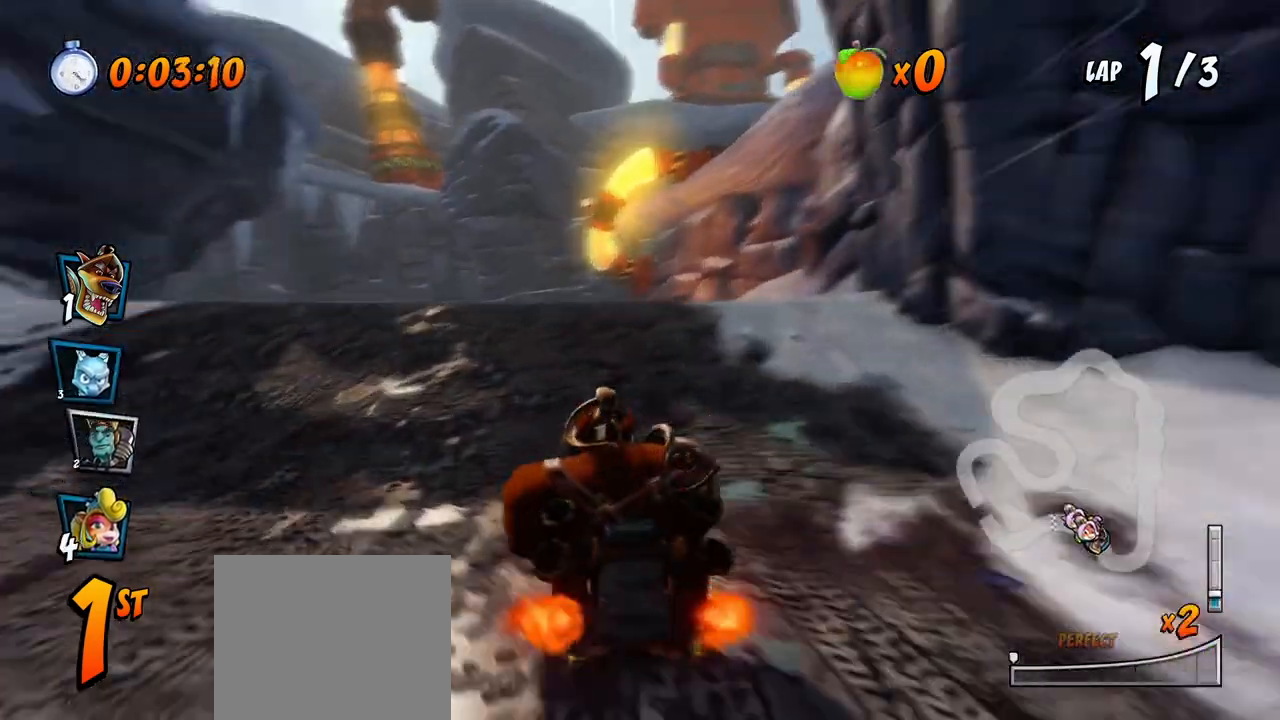
{"buttons": ["CROSS", "R2", "DPAD_RIGHT"], "left_stick": "center", "events": [[350, "DPAD_UP", "up"], [383, "DPAD_UP", "down"], [400, "DPAD_LEFT", "up"], [400, "DPAD_RIGHT", "down"], [400, "DPAD_UP", "up"]]}
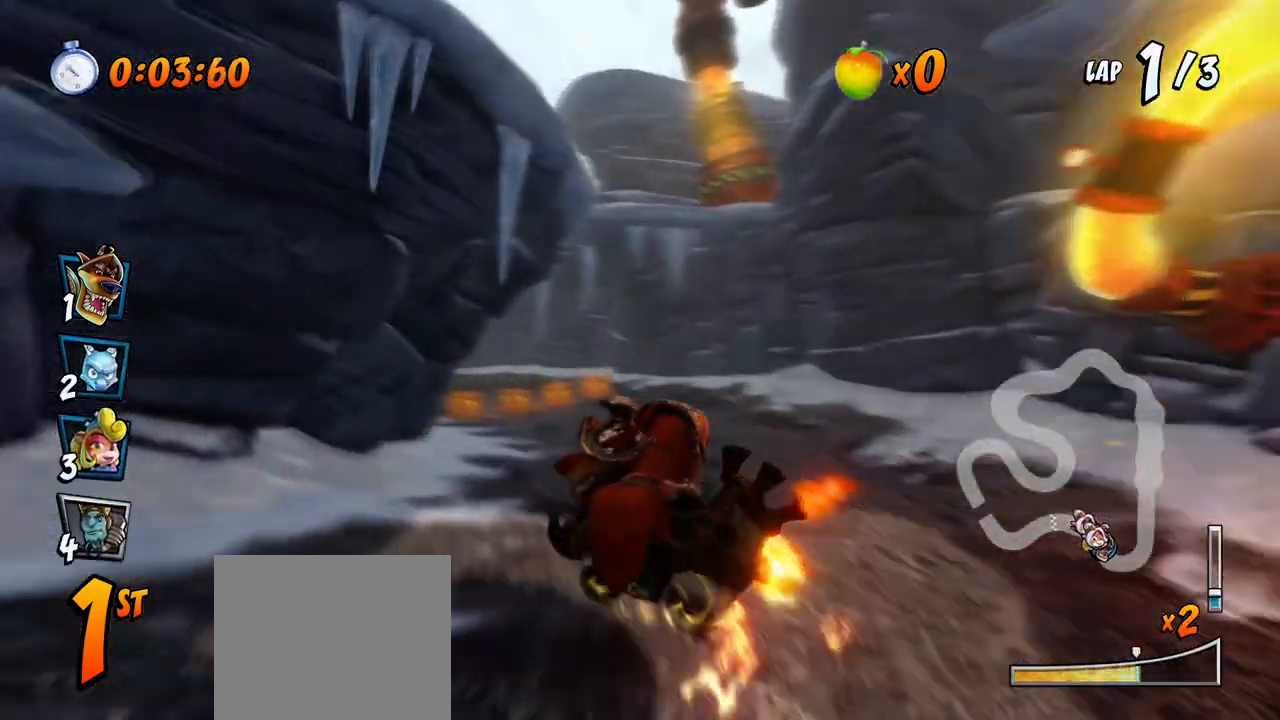
{"buttons": ["CROSS", "L1", "R2", "DPAD_UP", "DPAD_LEFT"], "left_stick": "center", "events": [[100, "DPAD_UP", "down"], [133, "DPAD_LEFT", "down"], [133, "DPAD_RIGHT", "up"], [167, "DPAD_UP", "up"], [183, "DPAD_UP", "down"], [233, "L1", "down"]]}
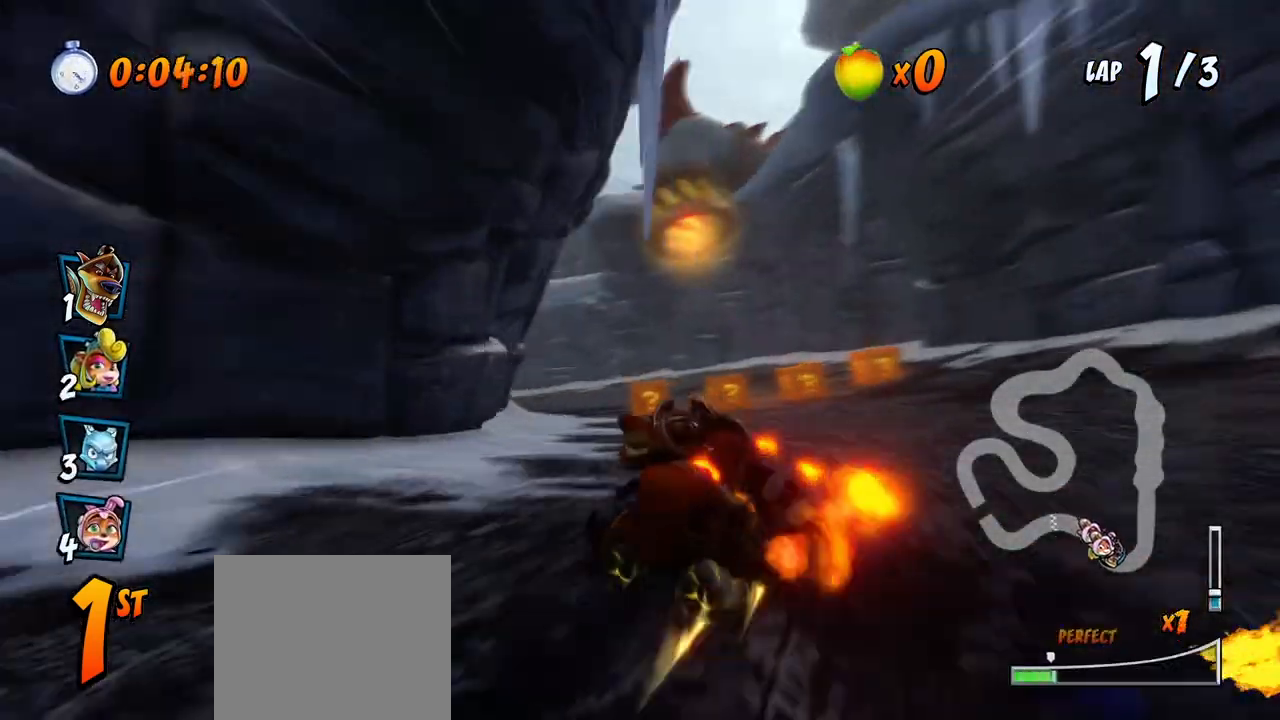
{"buttons": ["CROSS", "R2", "DPAD_UP", "DPAD_LEFT"], "left_stick": "center", "events": [[67, "L1", "up"]]}
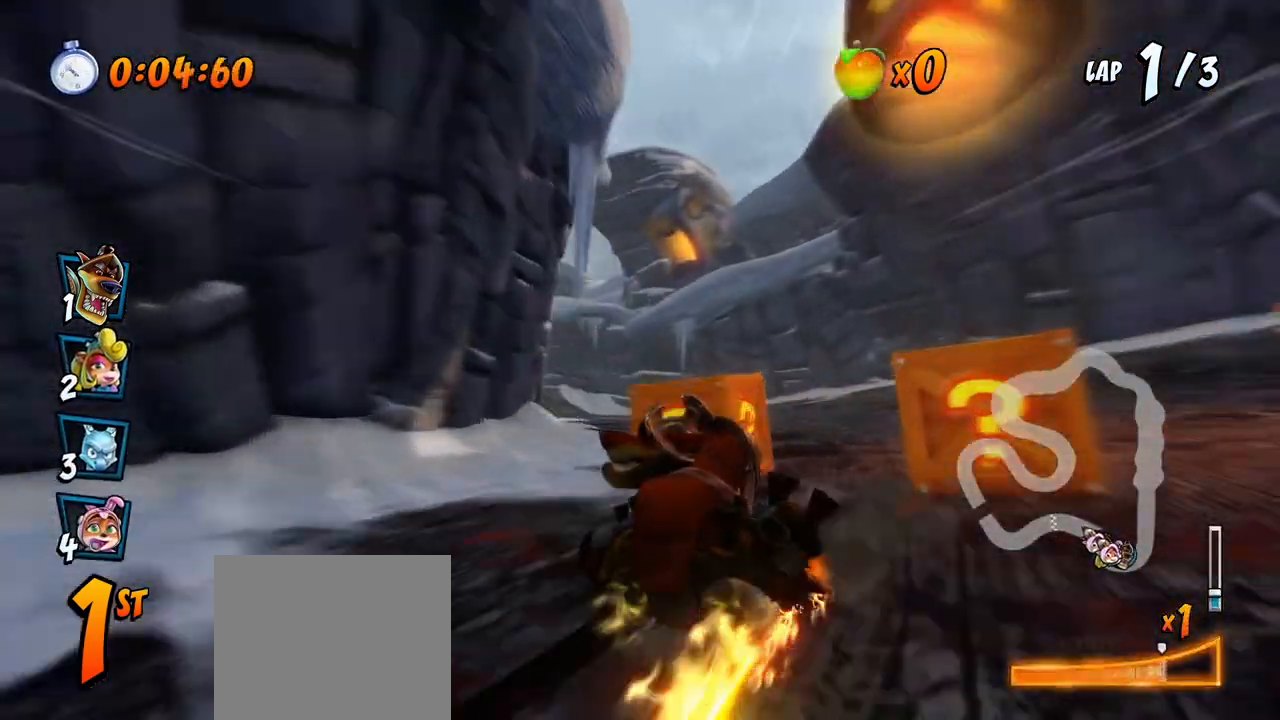
{"buttons": ["CROSS", "R2", "DPAD_LEFT"], "left_stick": "center", "events": [[167, "L1", "down"], [217, "DPAD_DOWN", "down"], [217, "DPAD_UP", "up"], [250, "R2", "up"], [317, "R2", "down"], [317, "SQUARE", "down"], [367, "L1", "up"], [417, "DPAD_DOWN", "up"], [500, "SQUARE", "up"]]}
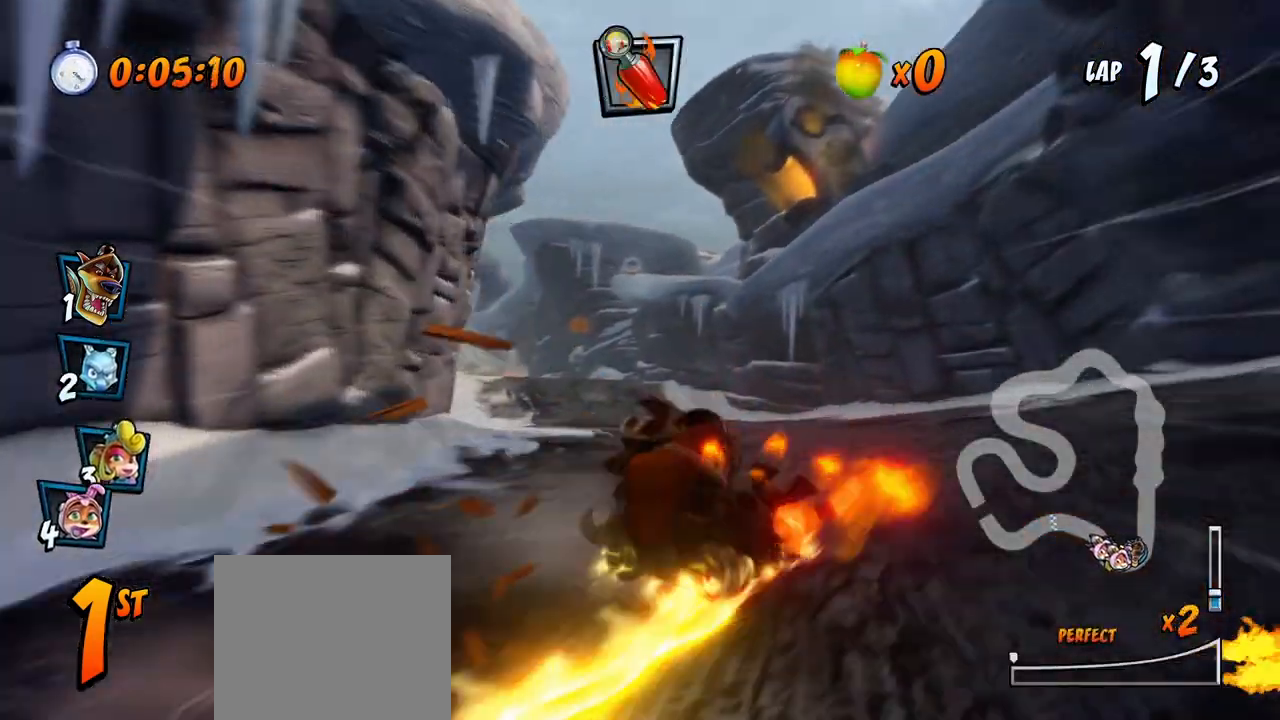
{"buttons": ["CROSS", "R2", "DPAD_UP", "DPAD_LEFT"], "left_stick": "center", "events": [[167, "DPAD_LEFT", "up"], [283, "DPAD_LEFT", "down"], [333, "DPAD_UP", "down"], [333, "R2", "up"], [383, "R2", "down"]]}
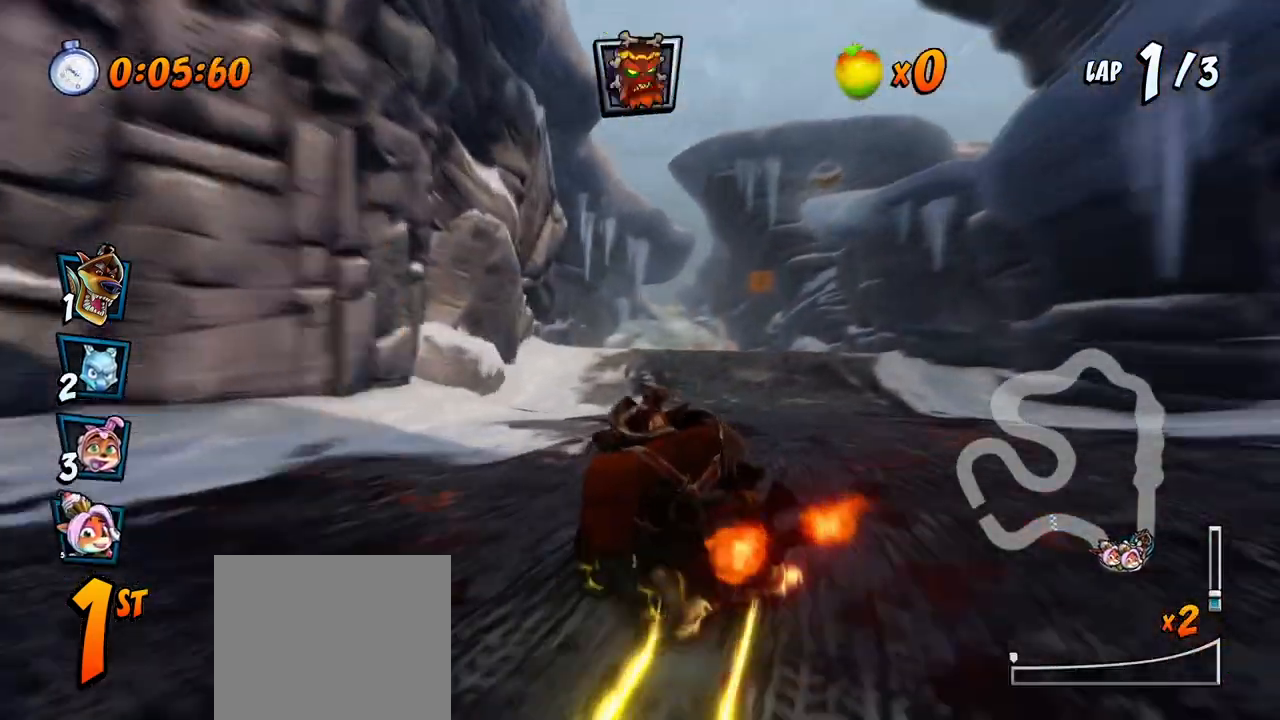
{"buttons": ["CROSS", "DPAD_RIGHT"], "left_stick": "center", "events": [[33, "DPAD_UP", "up"], [50, "DPAD_LEFT", "up"], [67, "R2", "up"], [133, "CIRCLE", "down"], [233, "CIRCLE", "up"], [317, "DPAD_RIGHT", "down"]]}
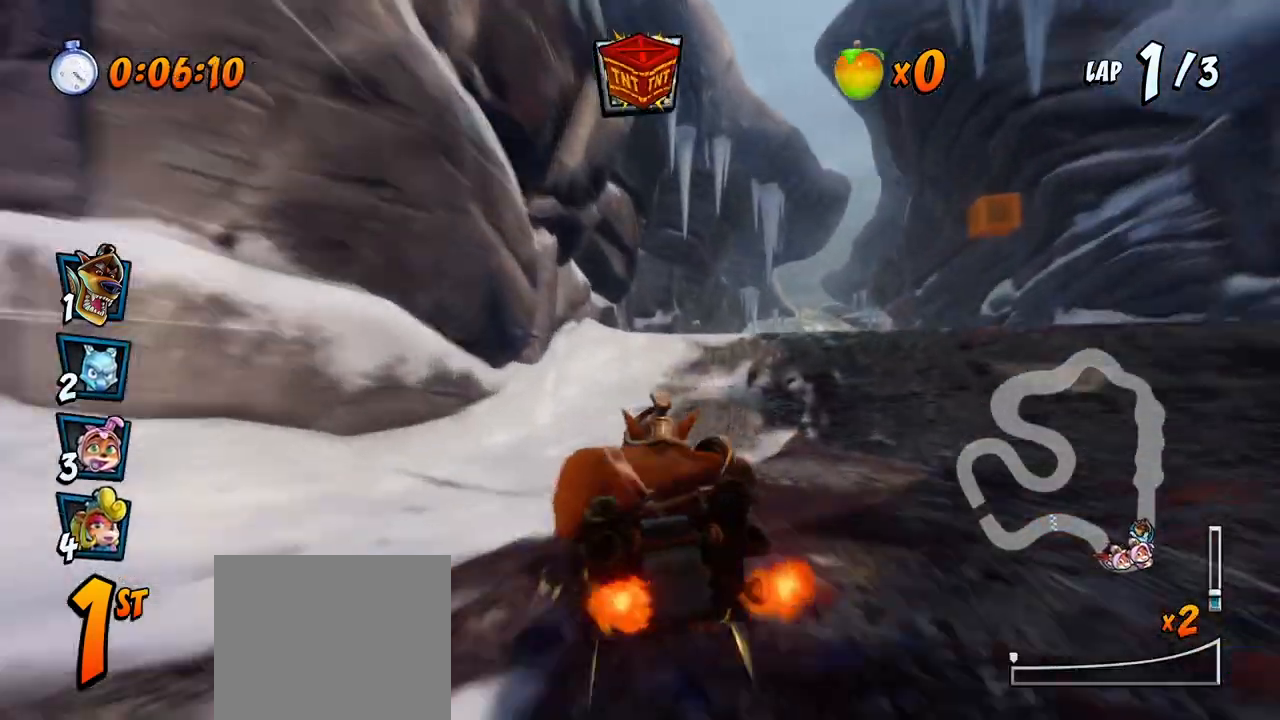
{"buttons": ["CROSS", "R2"], "left_stick": "center", "events": [[17, "DPAD_RIGHT", "up"], [17, "DPAD_UP", "down"], [33, "DPAD_UP", "up"], [367, "R2", "down"]]}
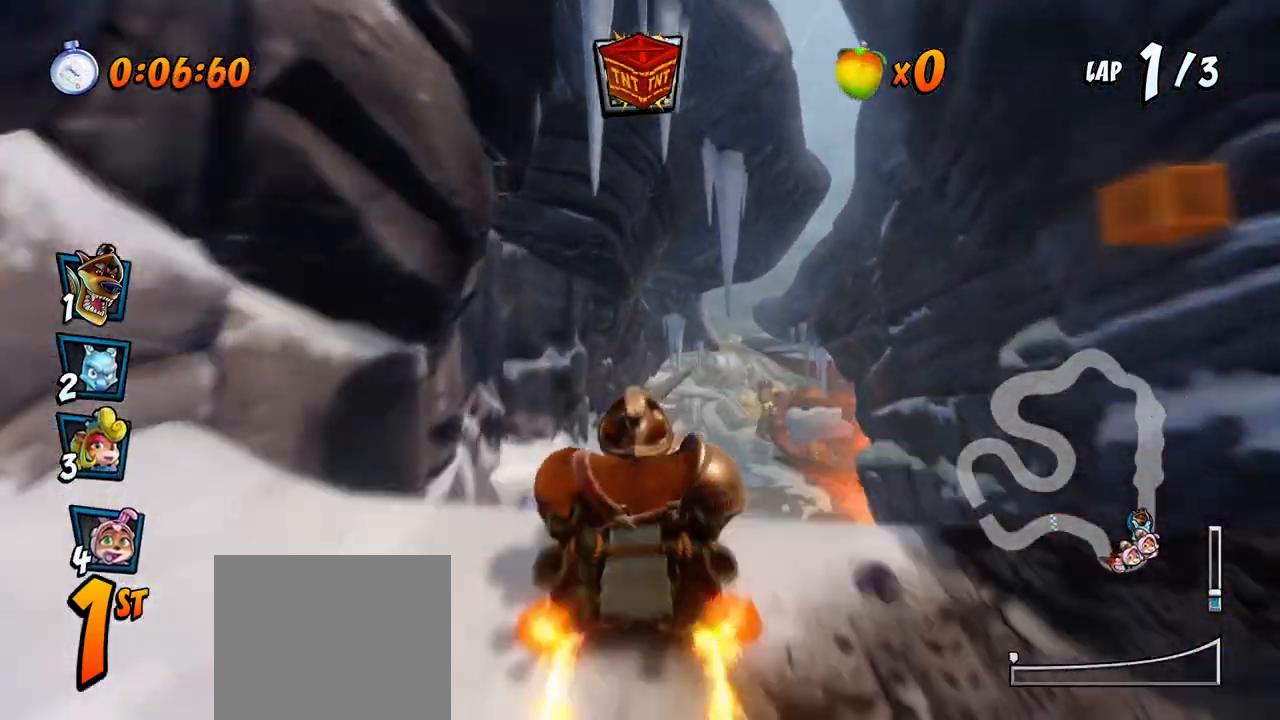
{"buttons": ["CROSS"], "left_stick": "center", "events": [[200, "DPAD_RIGHT", "down"], [250, "DPAD_RIGHT", "up"], [250, "R2", "up"]]}